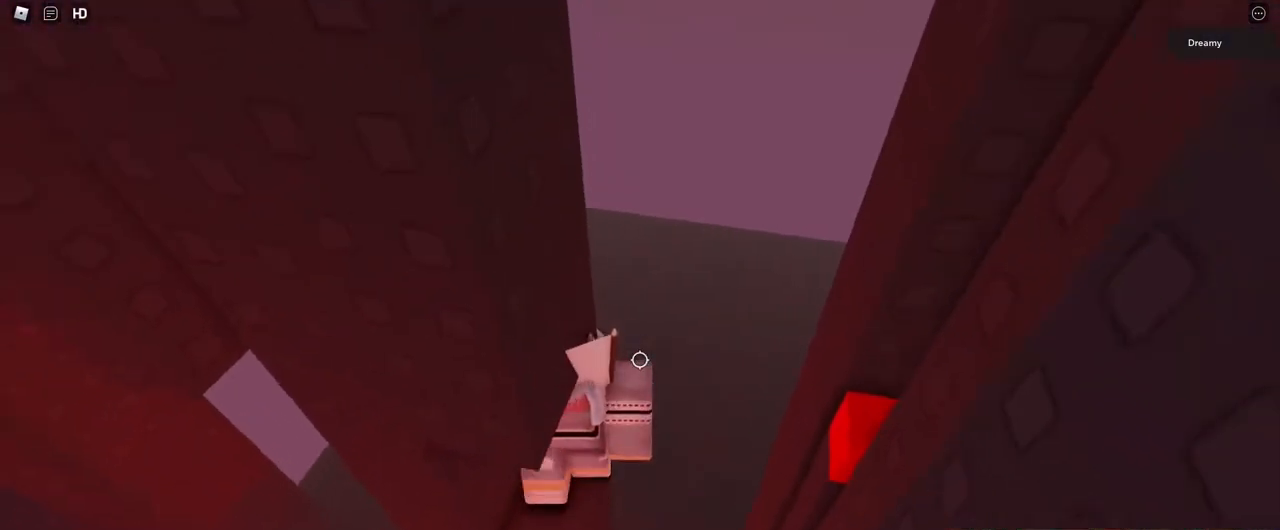
Gameplay with keyboard and mouse; each line is a JSON object with the keys and mouse buttons held at the frame after it. "events" lists presses ("down") and releases ("up") of "a", "ctrl", "d", "e", "q", "s", "shift", "space", "w", "mouse_left", "mouse_wheel", "mouse_right", "mouse_mb4" and "mouse_mb5" between this image and that frame as [ms after this image, input, new state], when the widget could be followed in between. "mouse_left", "mouse_wheel", "mouse_right", "mouse_mb4", "mouse_mb5" = the "left", "wheel", "right", "mb4", "mb5" buttons of the "mouse" list. No other keys are recorded. "wheel" means that the mouse wheel is clicked or scrolled. Mouse movement is not recorded.
{"keys": [], "mouse": ["right"], "events": [[17, "s", "up"]]}
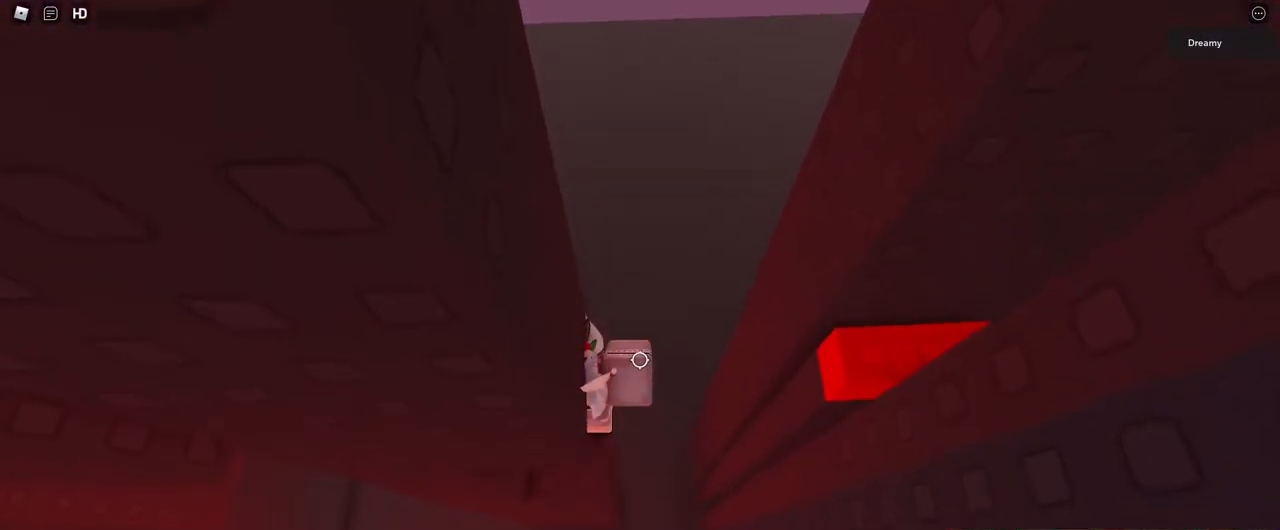
{"keys": [], "mouse": ["right"], "events": [[233, "d", "down"], [233, "s", "down"], [250, "s", "up"], [267, "d", "up"]]}
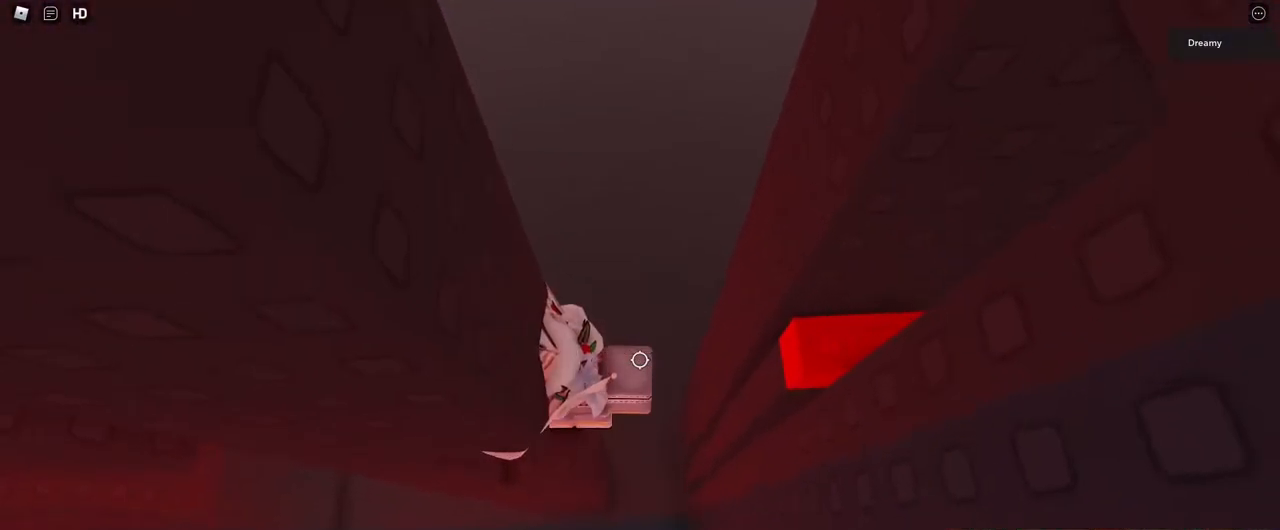
{"keys": ["d", "space"], "mouse": ["right"], "events": [[233, "d", "down"], [333, "space", "down"]]}
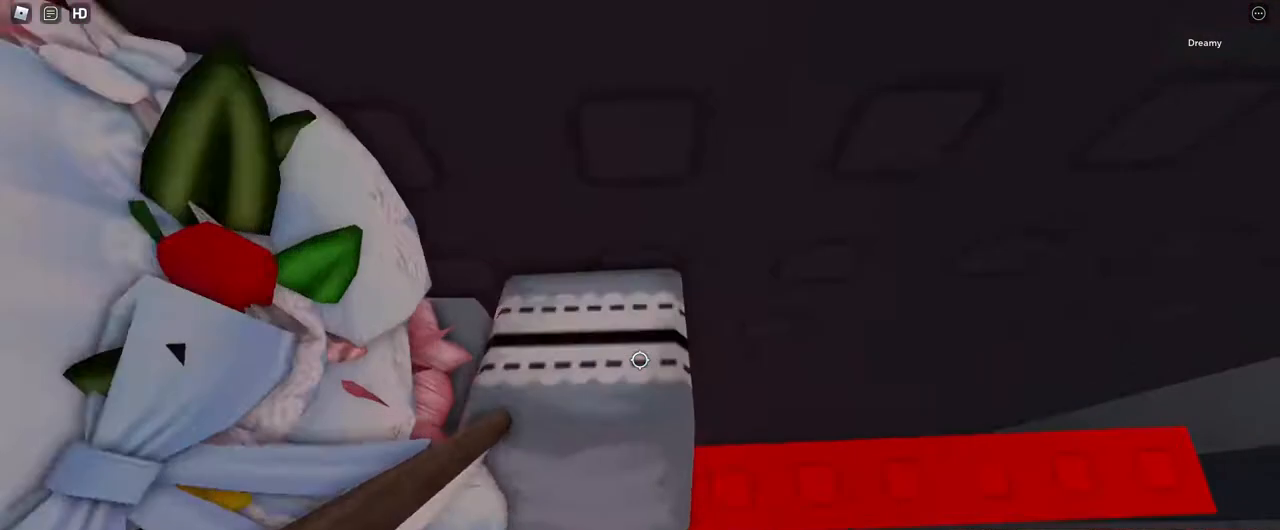
{"keys": [], "mouse": ["wheel", "right"], "events": [[317, "space", "up"], [383, "d", "up"], [500, "mouse_wheel", "down"]]}
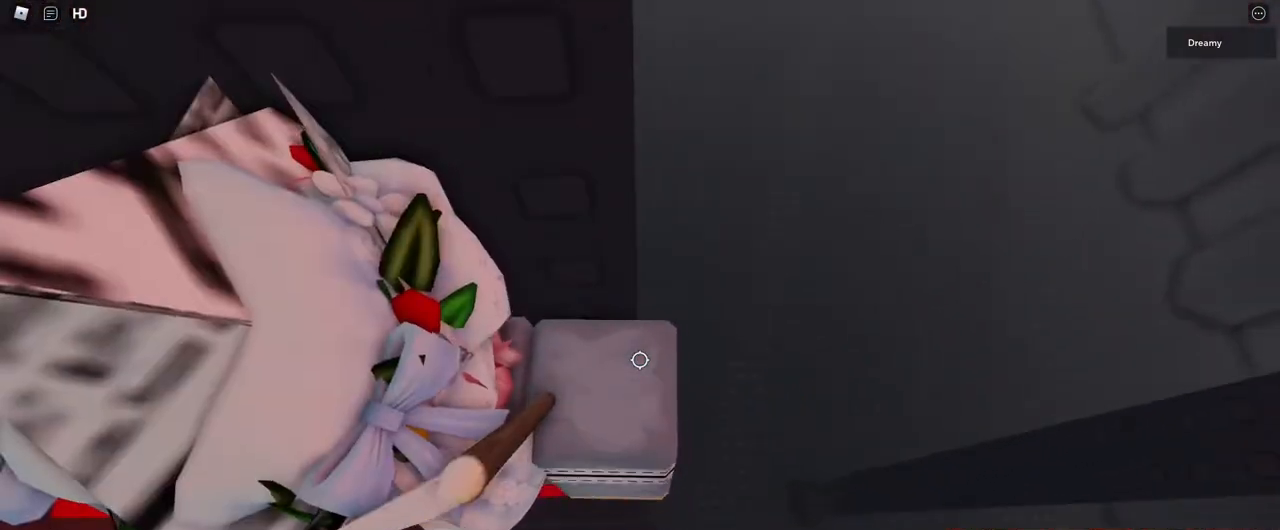
{"keys": [], "mouse": ["right"], "events": [[333, "mouse_wheel", "up"], [467, "d", "down"], [500, "d", "up"]]}
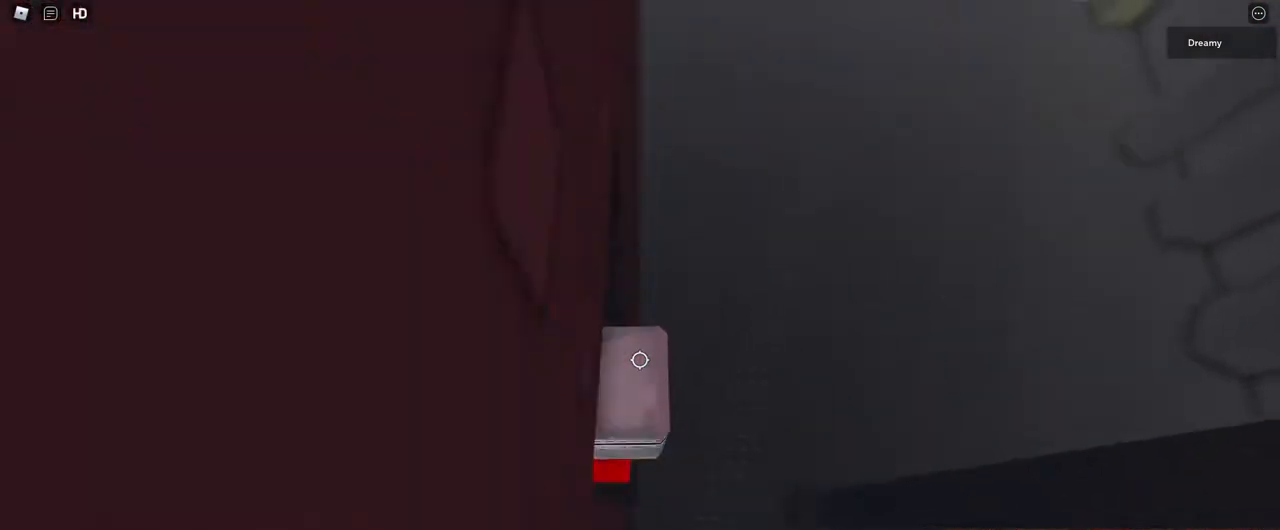
{"keys": ["d"], "mouse": ["right"], "events": [[450, "d", "down"]]}
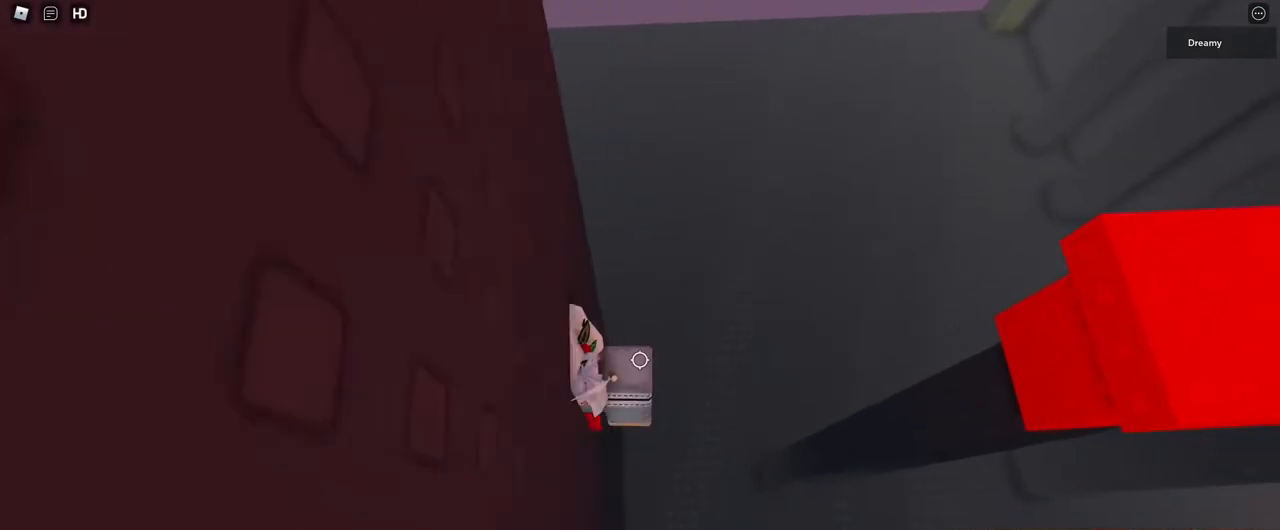
{"keys": ["d"], "mouse": ["right"], "events": [[150, "space", "down"], [200, "shift", "down"], [267, "mouse_right", "up"], [267, "space", "up"], [333, "shift", "up"], [400, "mouse_right", "down"]]}
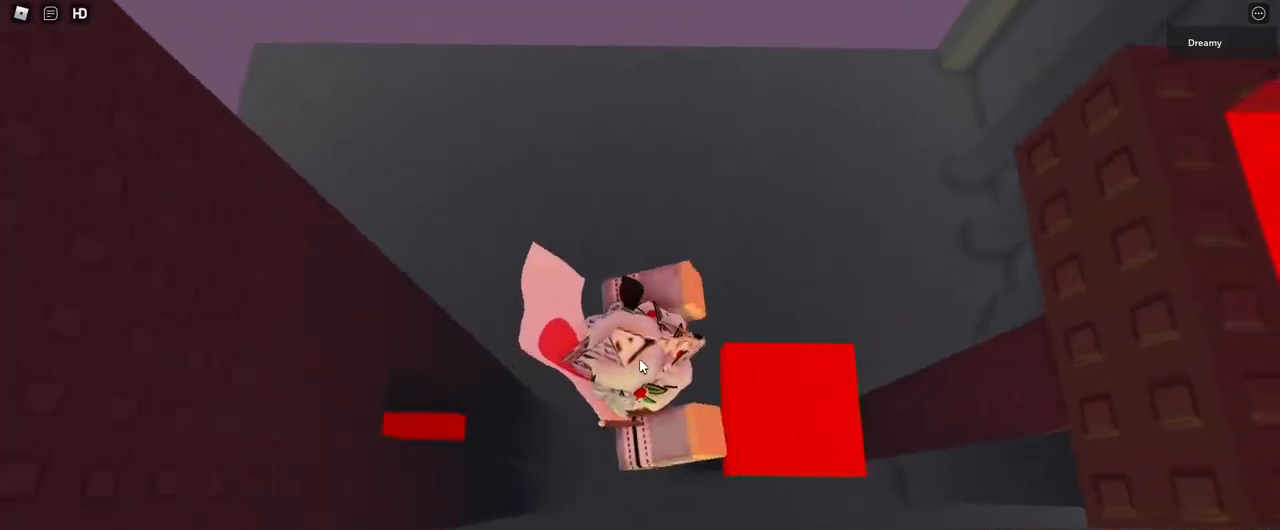
{"keys": [], "mouse": ["right"], "events": [[333, "d", "up"]]}
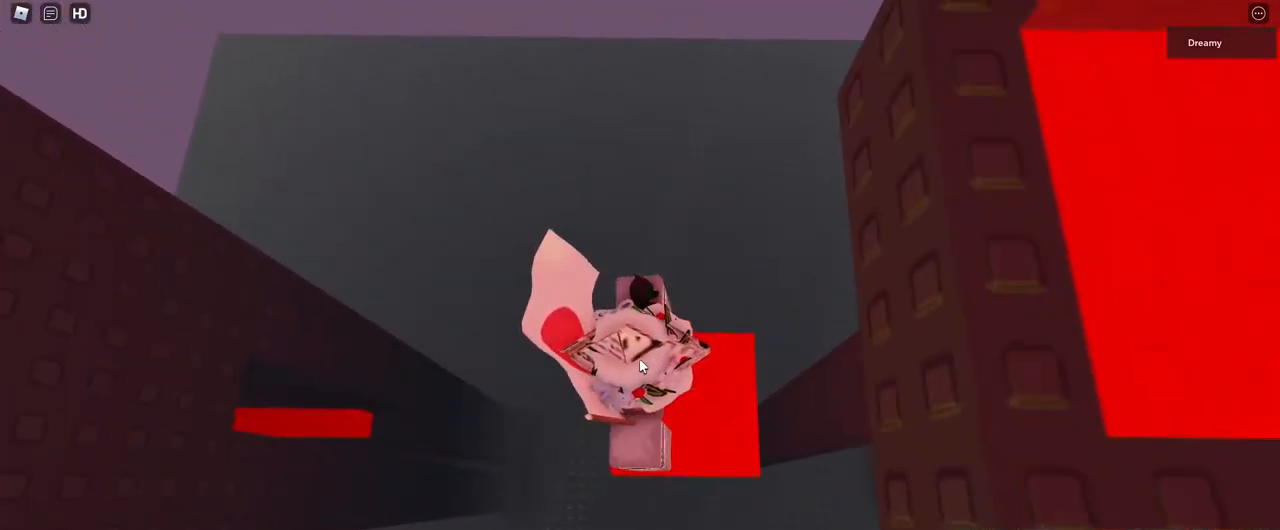
{"keys": ["space", "w"], "mouse": ["right"], "events": [[217, "shift", "down"], [267, "shift", "up"], [433, "space", "down"], [483, "w", "down"]]}
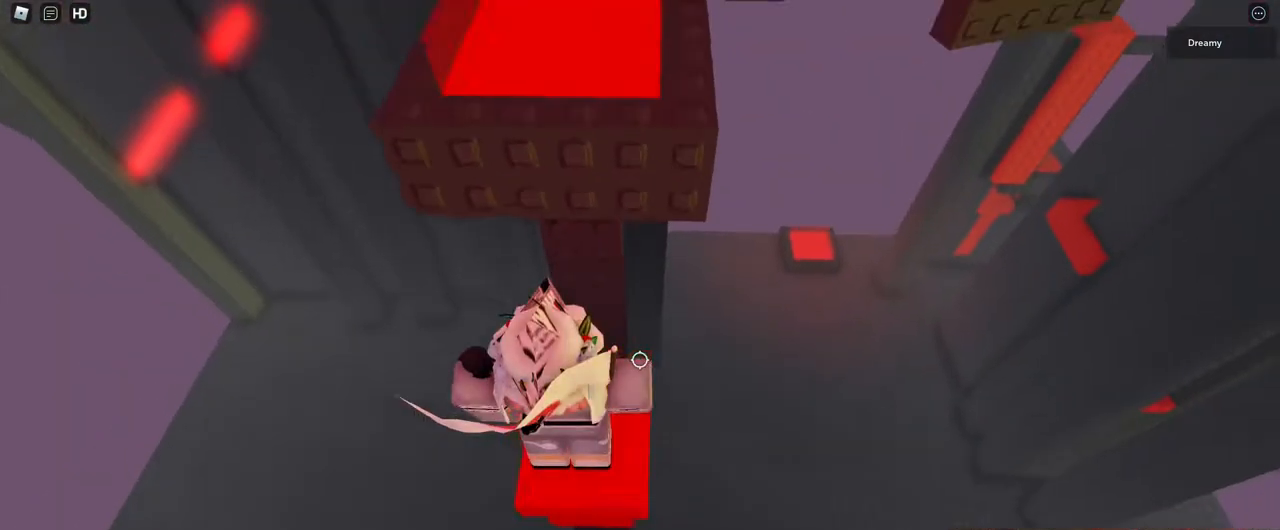
{"keys": [], "mouse": ["right"], "events": [[83, "space", "up"], [383, "w", "up"]]}
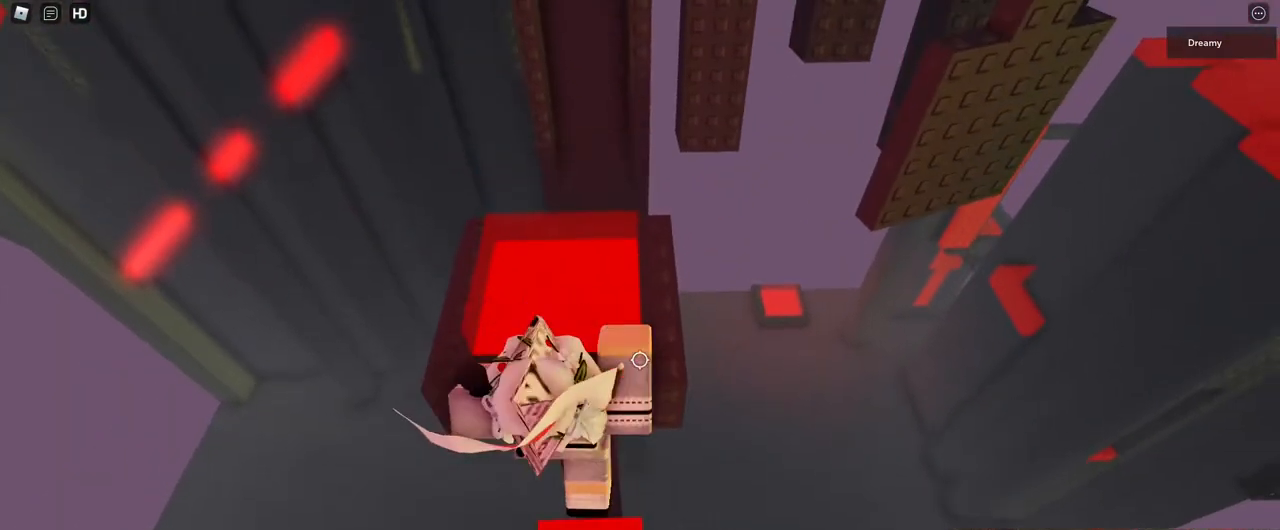
{"keys": [], "mouse": ["right"], "events": [[117, "mouse_right", "up"], [200, "shift", "down"], [283, "shift", "up"], [300, "mouse_right", "down"]]}
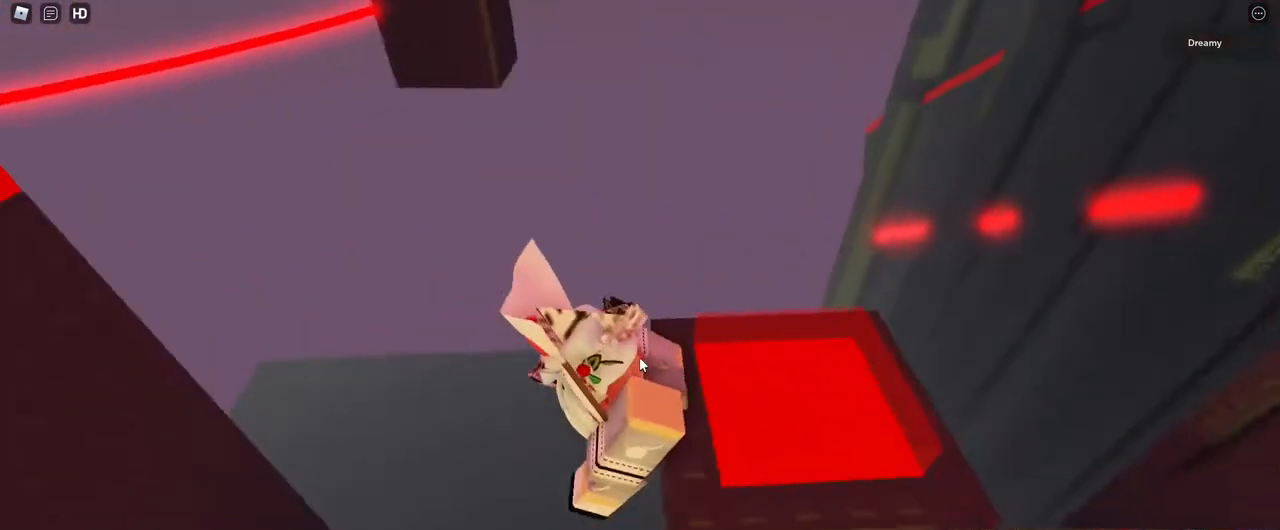
{"keys": [], "mouse": ["right"], "events": [[83, "d", "down"], [133, "shift", "down"], [183, "w", "down"], [317, "shift", "up"], [350, "d", "up"], [350, "w", "up"]]}
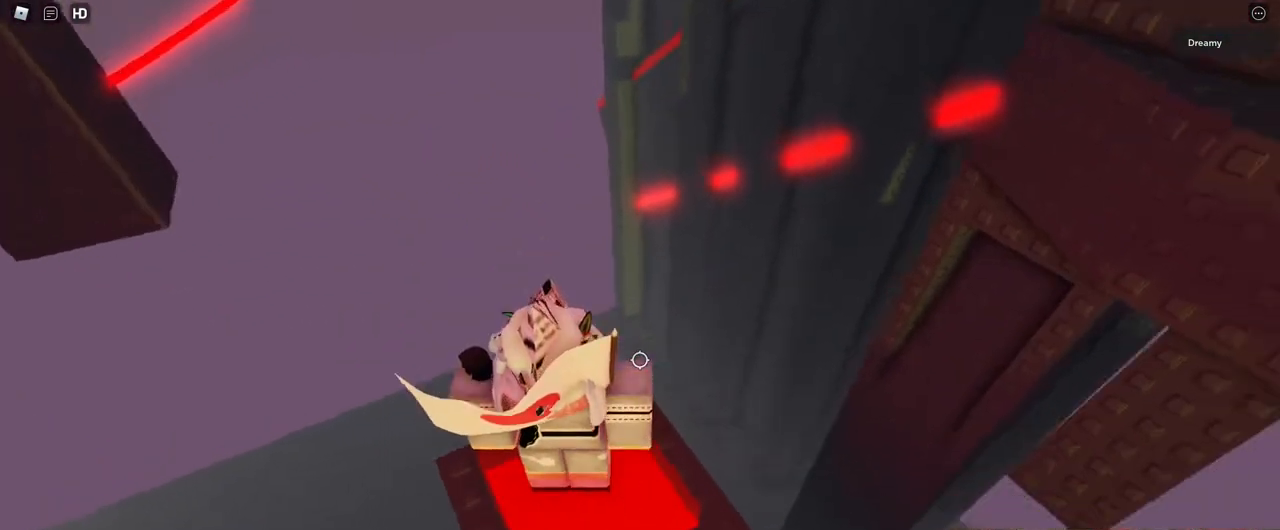
{"keys": [], "mouse": ["right"], "events": [[83, "d", "down"], [83, "s", "down"], [150, "d", "up"], [150, "s", "up"], [183, "mouse_right", "up"], [267, "shift", "down"], [333, "shift", "up"], [367, "mouse_right", "down"]]}
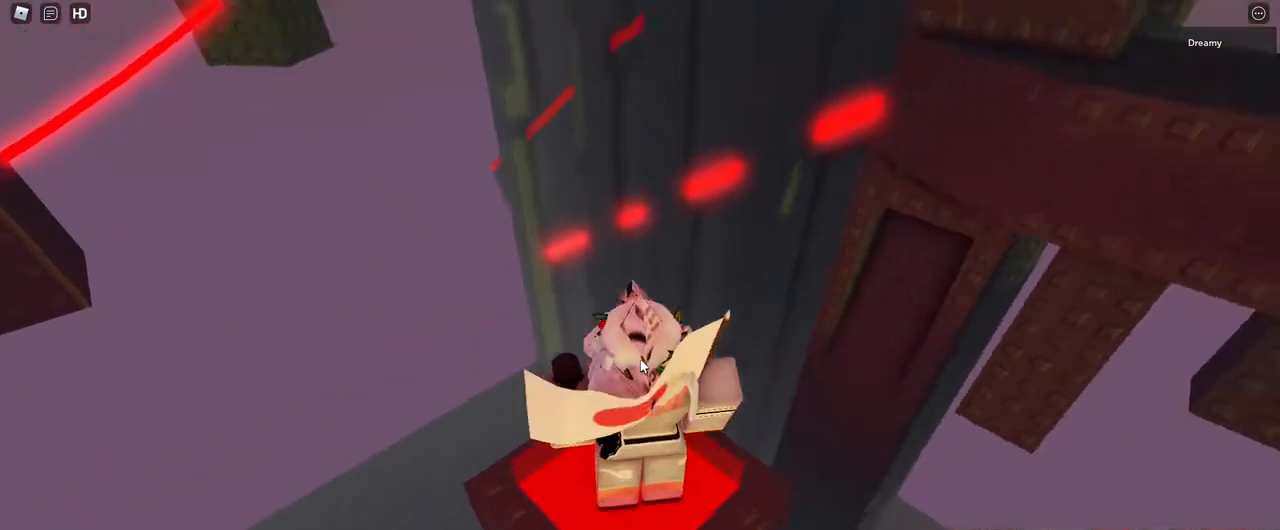
{"keys": [], "mouse": [], "events": [[183, "d", "down"], [217, "s", "down"], [233, "a", "down"], [267, "d", "up"], [267, "mouse_right", "up"], [300, "s", "up"], [350, "a", "up"]]}
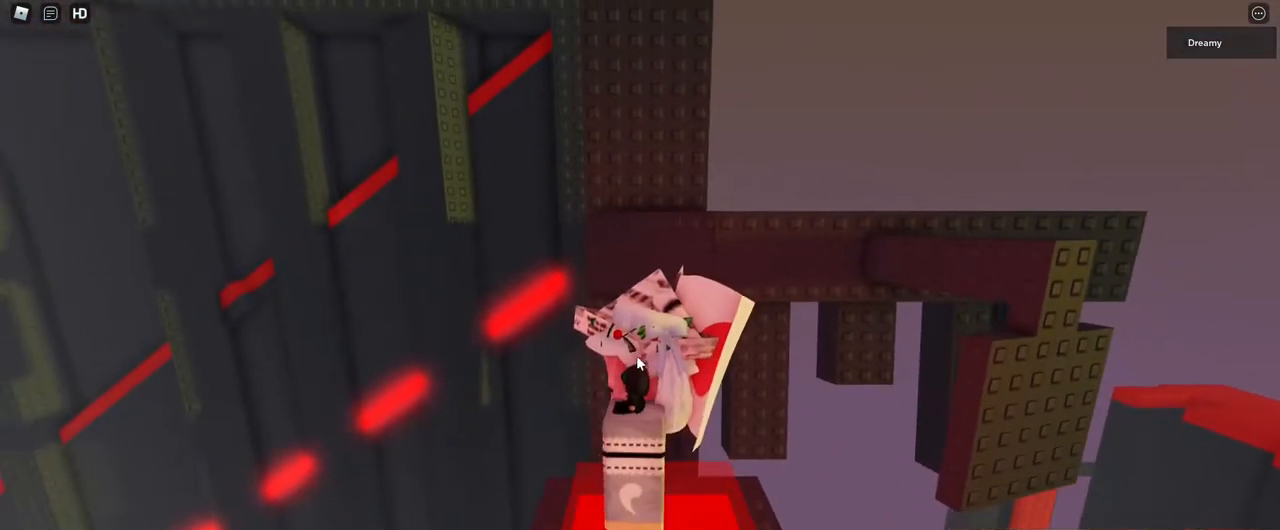
{"keys": [], "mouse": ["right"], "events": [[83, "mouse_right", "down"]]}
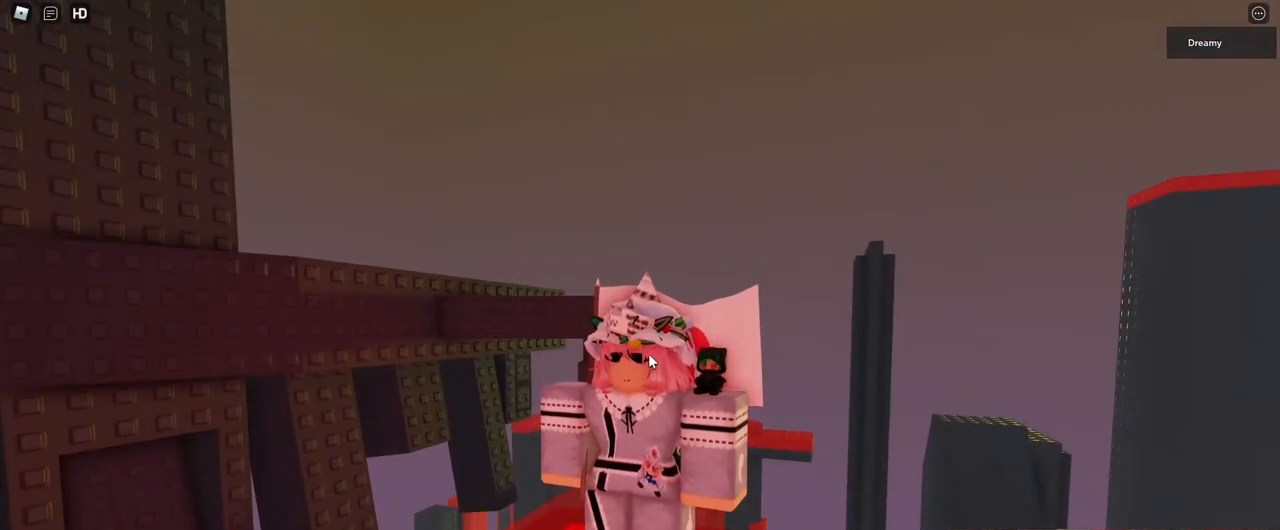
{"keys": ["w"], "mouse": ["right"], "events": [[50, "mouse_right", "up"], [333, "mouse_right", "down"], [333, "w", "down"]]}
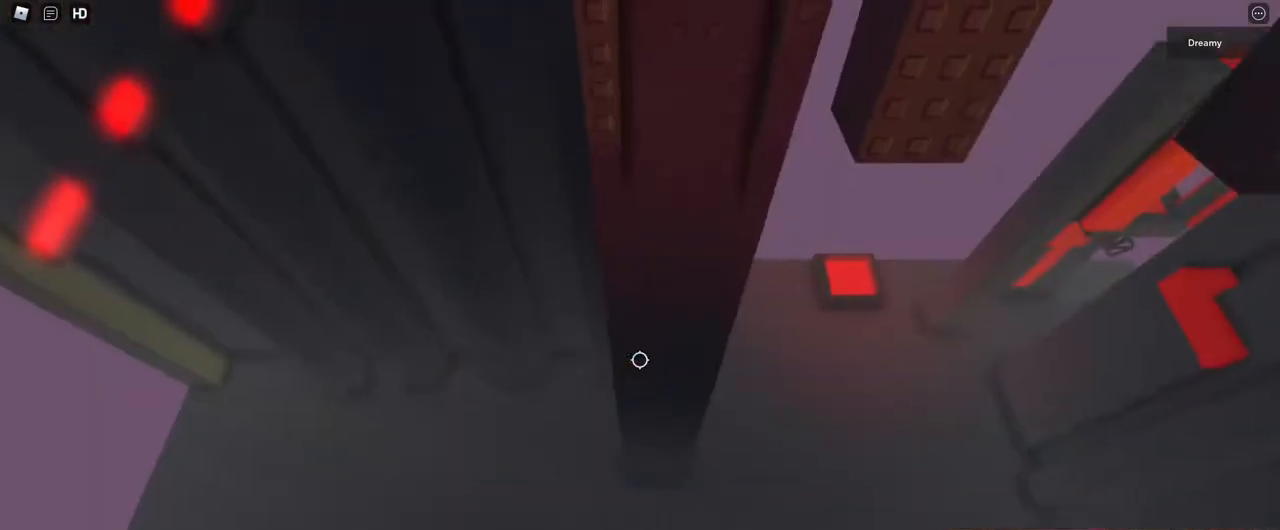
{"keys": ["w"], "mouse": ["right"], "events": [[67, "space", "down"], [233, "space", "up"]]}
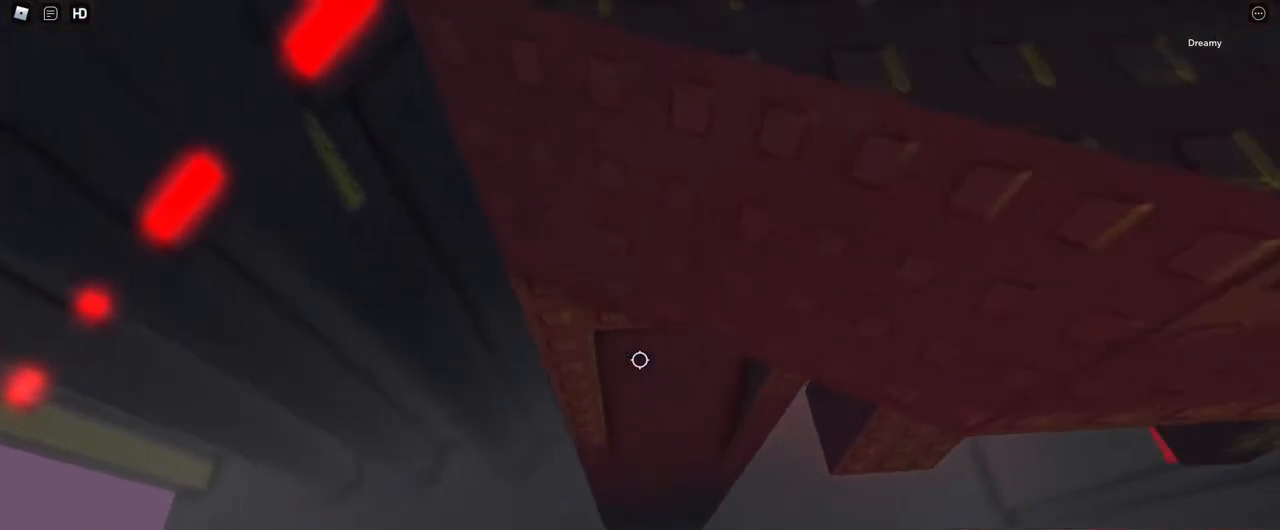
{"keys": ["w"], "mouse": ["right"], "events": []}
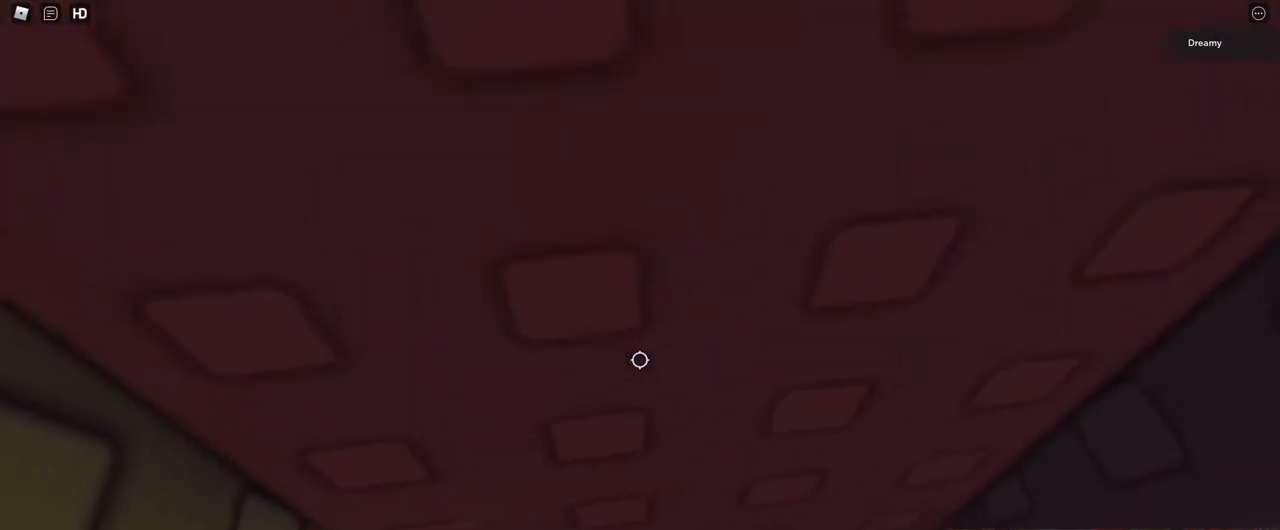
{"keys": ["d"], "mouse": ["right"], "events": [[50, "d", "down"], [217, "d", "up"], [300, "w", "up"], [367, "d", "down"]]}
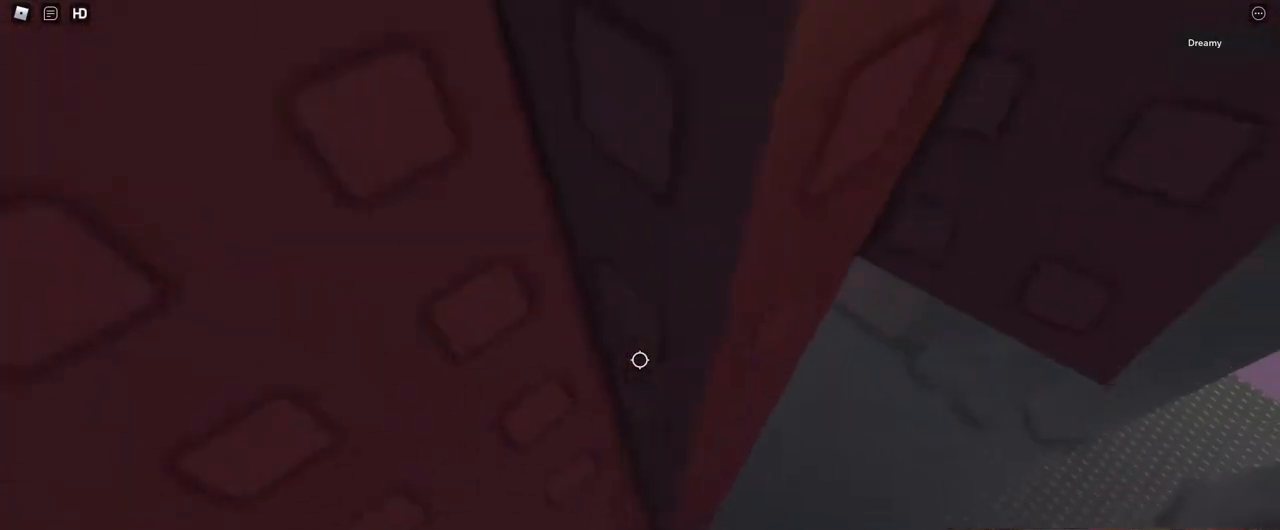
{"keys": ["d", "w"], "mouse": ["right"], "events": [[83, "space", "down"], [250, "space", "up"], [367, "w", "down"]]}
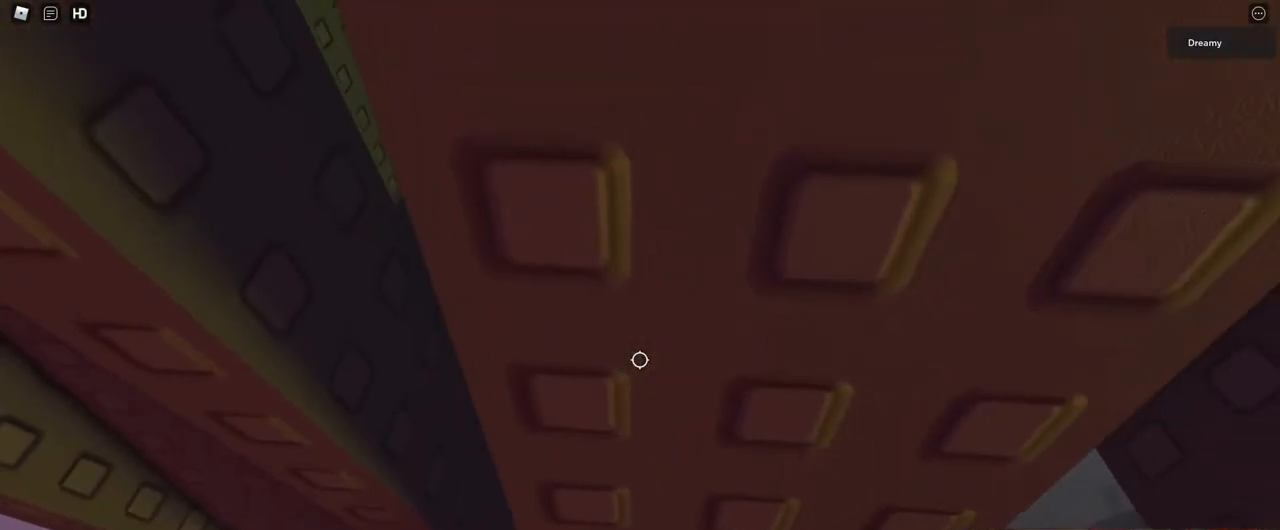
{"keys": ["d"], "mouse": ["right"], "events": [[283, "w", "up"]]}
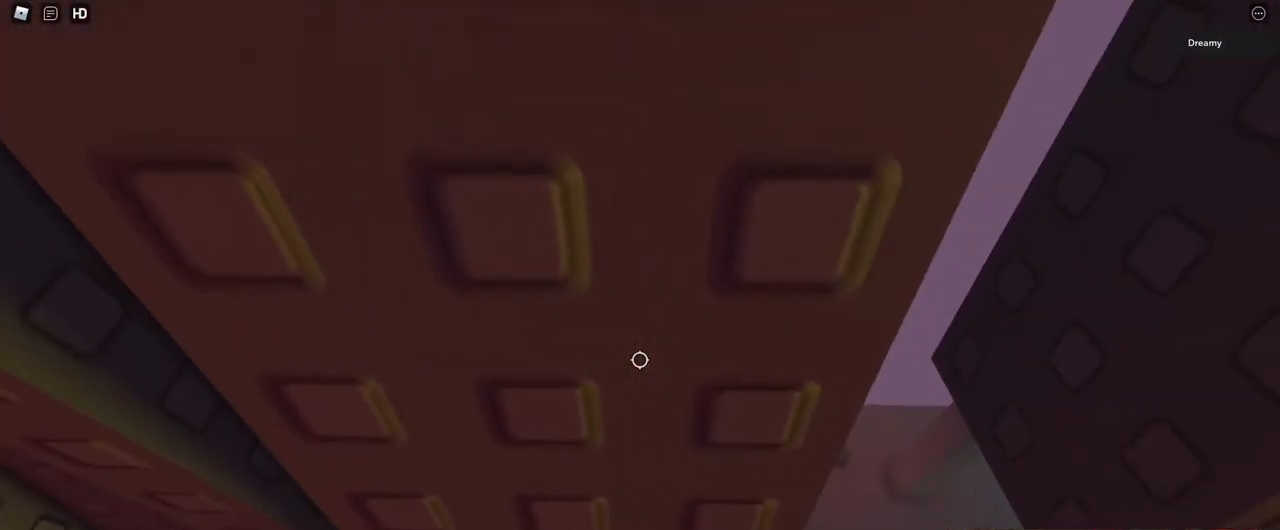
{"keys": ["d"], "mouse": ["right"], "events": []}
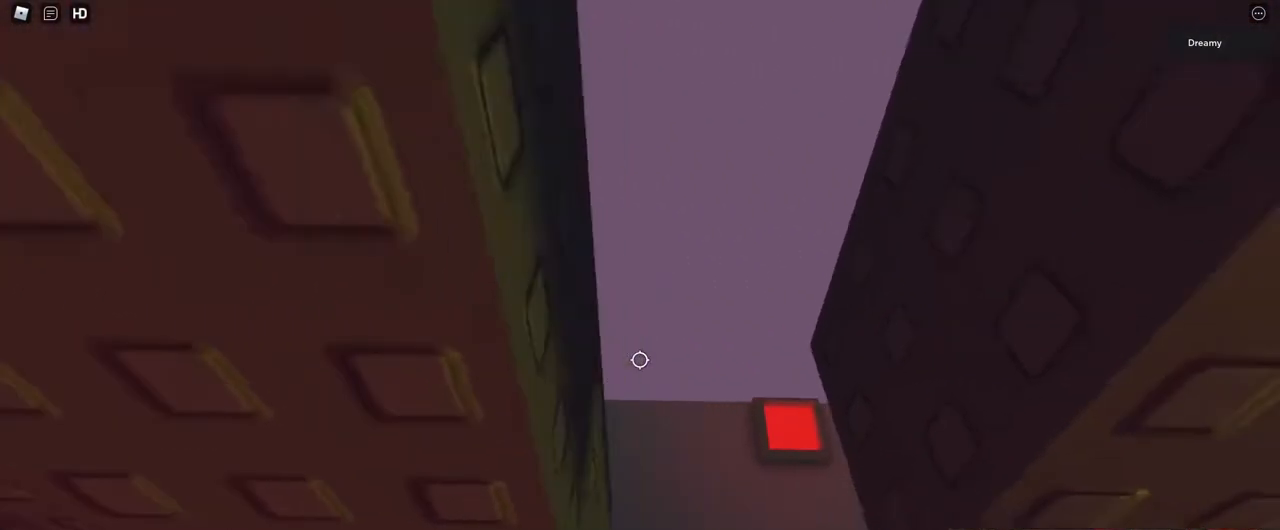
{"keys": ["d", "w"], "mouse": ["right"], "events": [[283, "w", "down"]]}
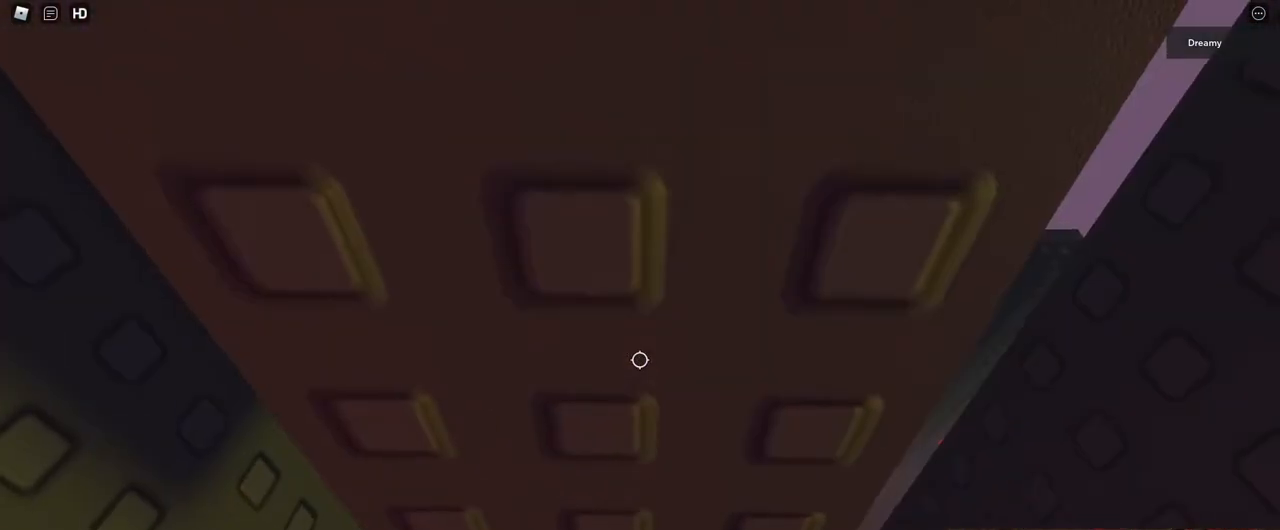
{"keys": ["d", "space", "w"], "mouse": ["right"], "events": [[17, "space", "down"], [283, "w", "up"], [317, "w", "down"]]}
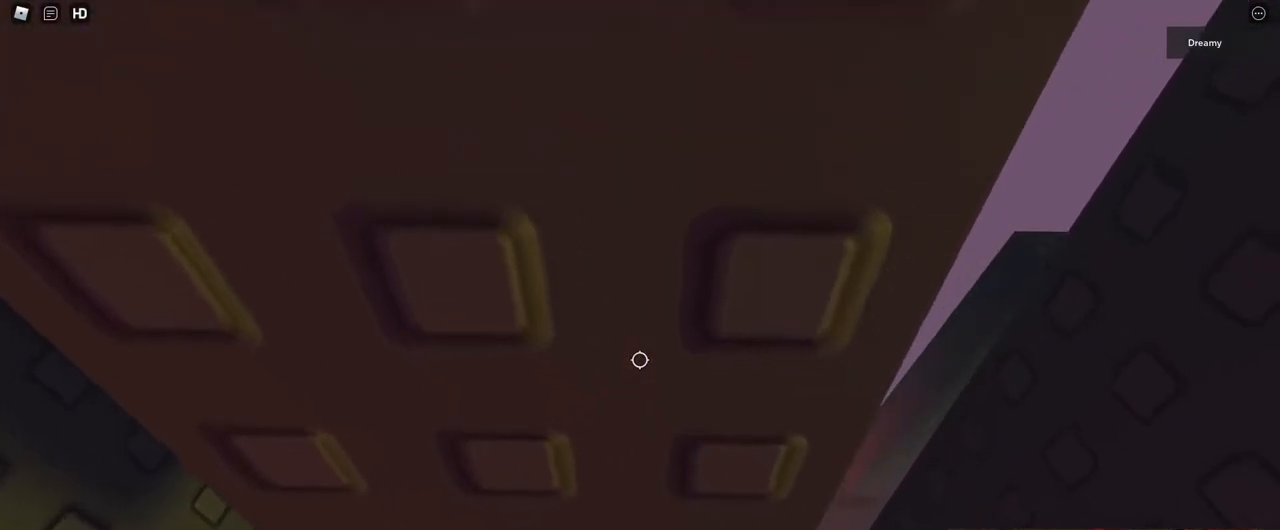
{"keys": ["d", "space", "w"], "mouse": ["right"], "events": []}
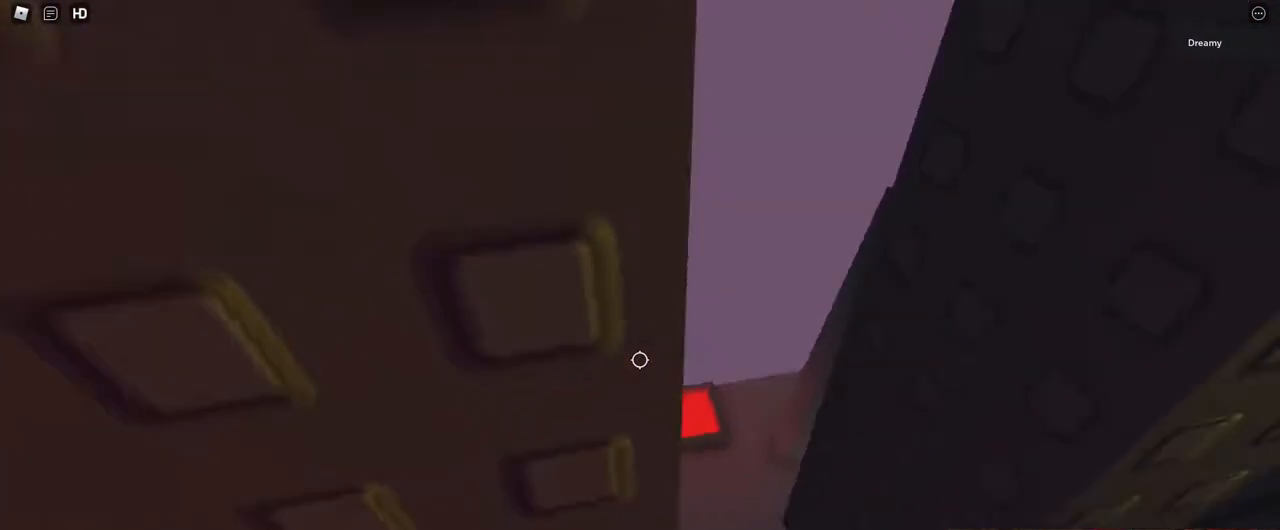
{"keys": ["d", "w"], "mouse": ["right"], "events": [[83, "space", "up"]]}
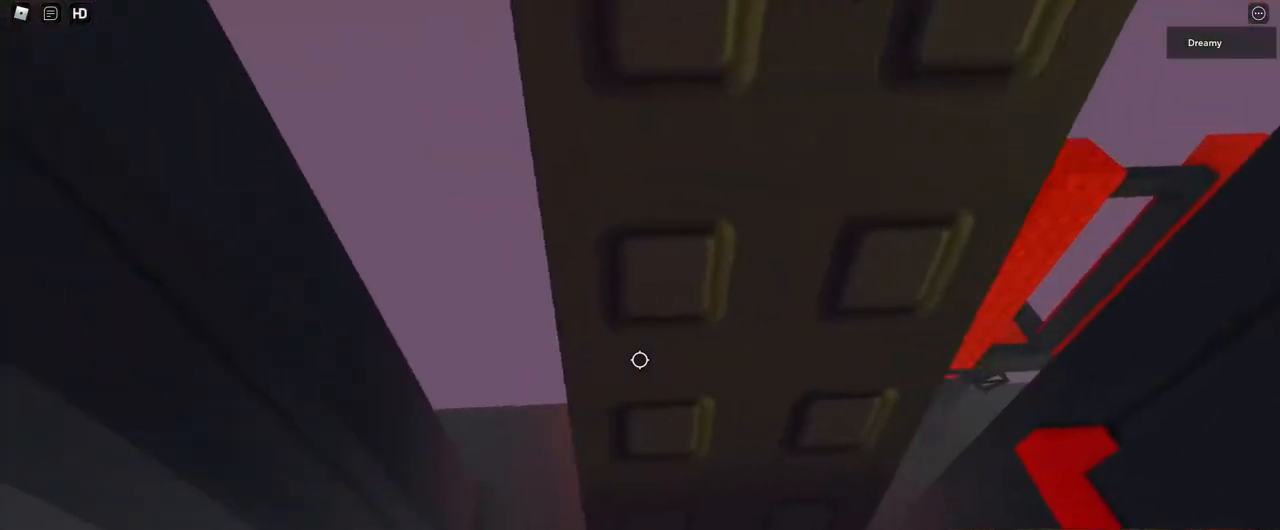
{"keys": ["w"], "mouse": ["right"], "events": [[317, "d", "up"]]}
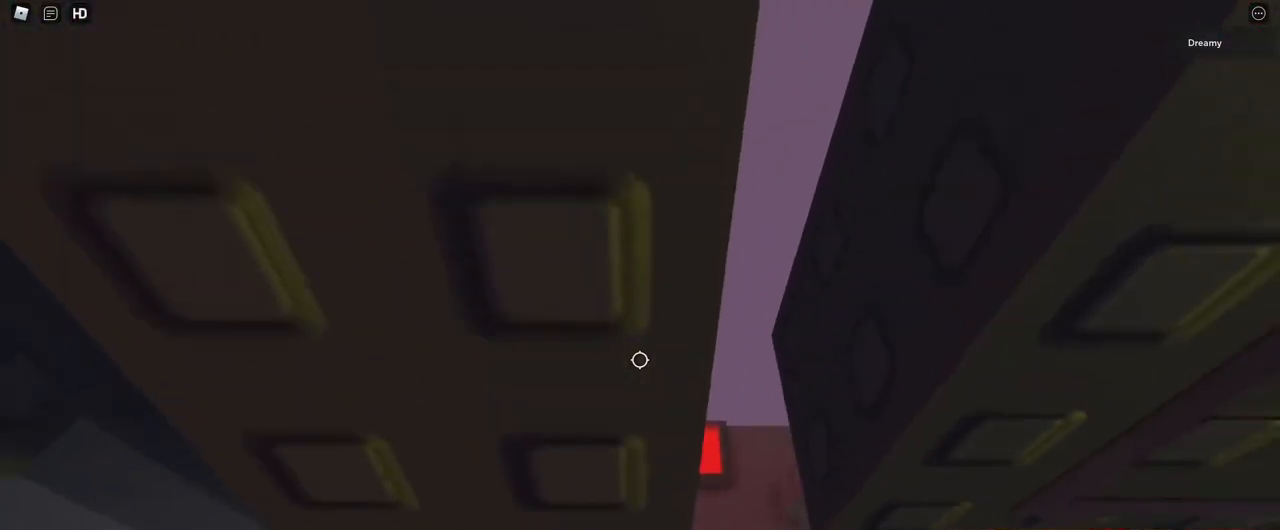
{"keys": ["d", "w"], "mouse": ["right"], "events": [[83, "d", "down"]]}
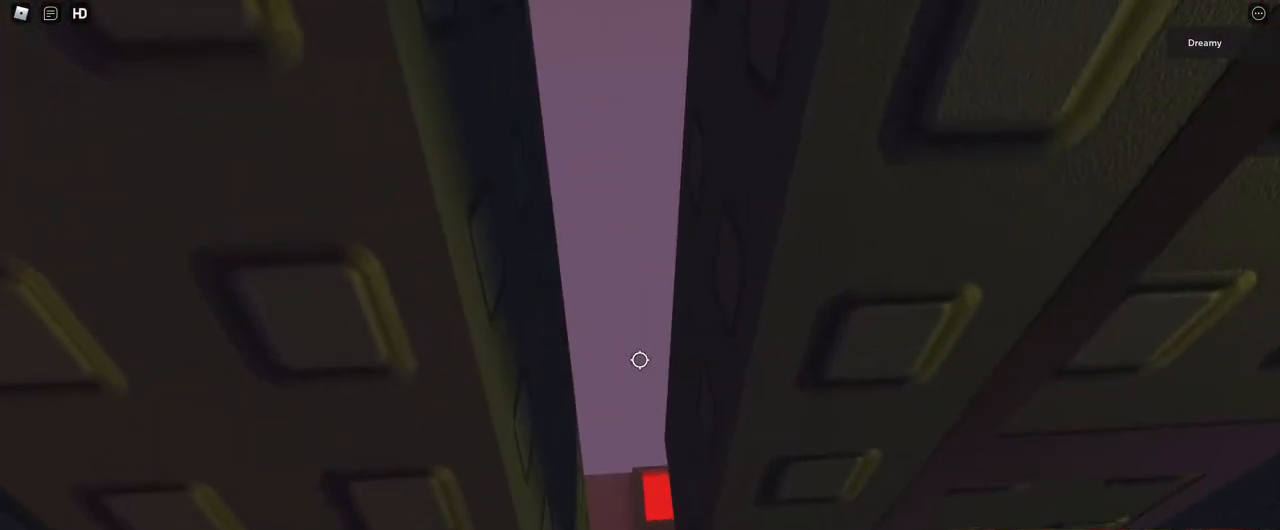
{"keys": ["d", "w"], "mouse": ["right"], "events": []}